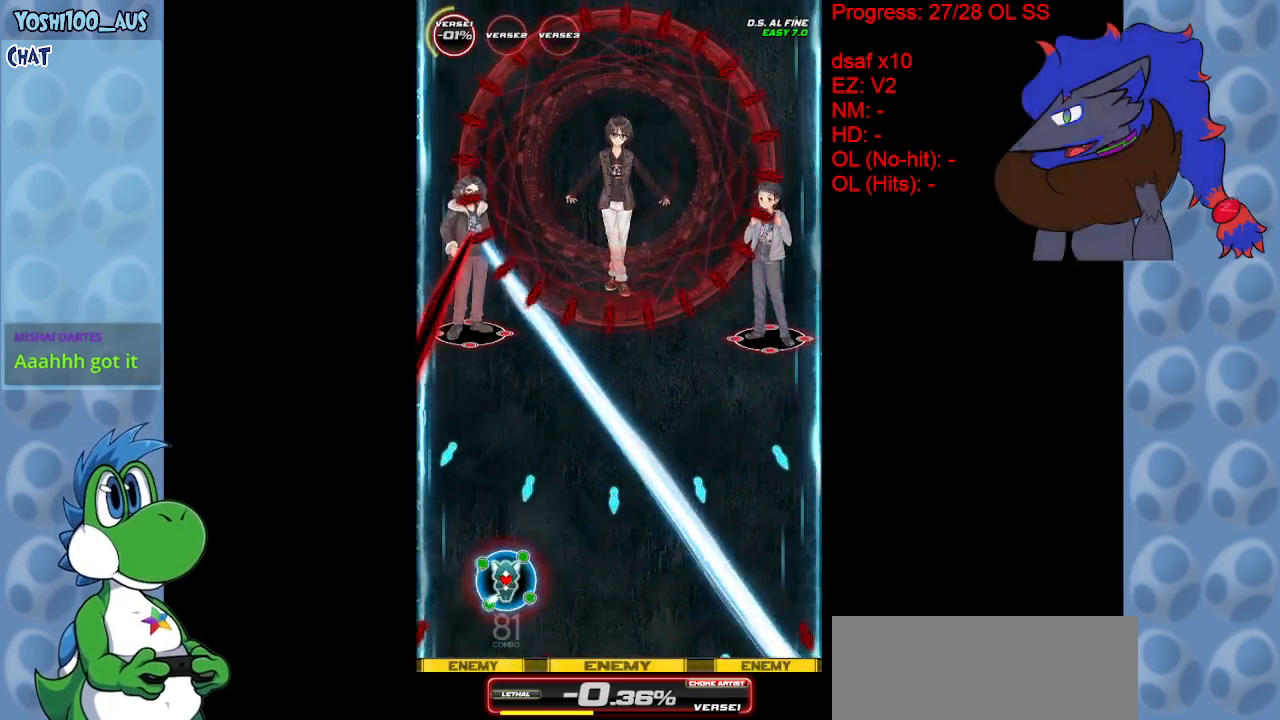
Gameplay with keyboard; each line is a JSON object with the keys held at the frame after it. "events" lists presses ("down") and releases ("up") of "c", "down", "left", "right", "up", "x" and "z" between this image and that frame as [ms after this image, input, new state], when the widget could be followed in between. No other keys are recorded. Mouse input is not recorded.
{"keys": ["right", "x"], "events": [[67, "x", "down"], [117, "right", "down"], [200, "x", "up"], [450, "x", "down"]]}
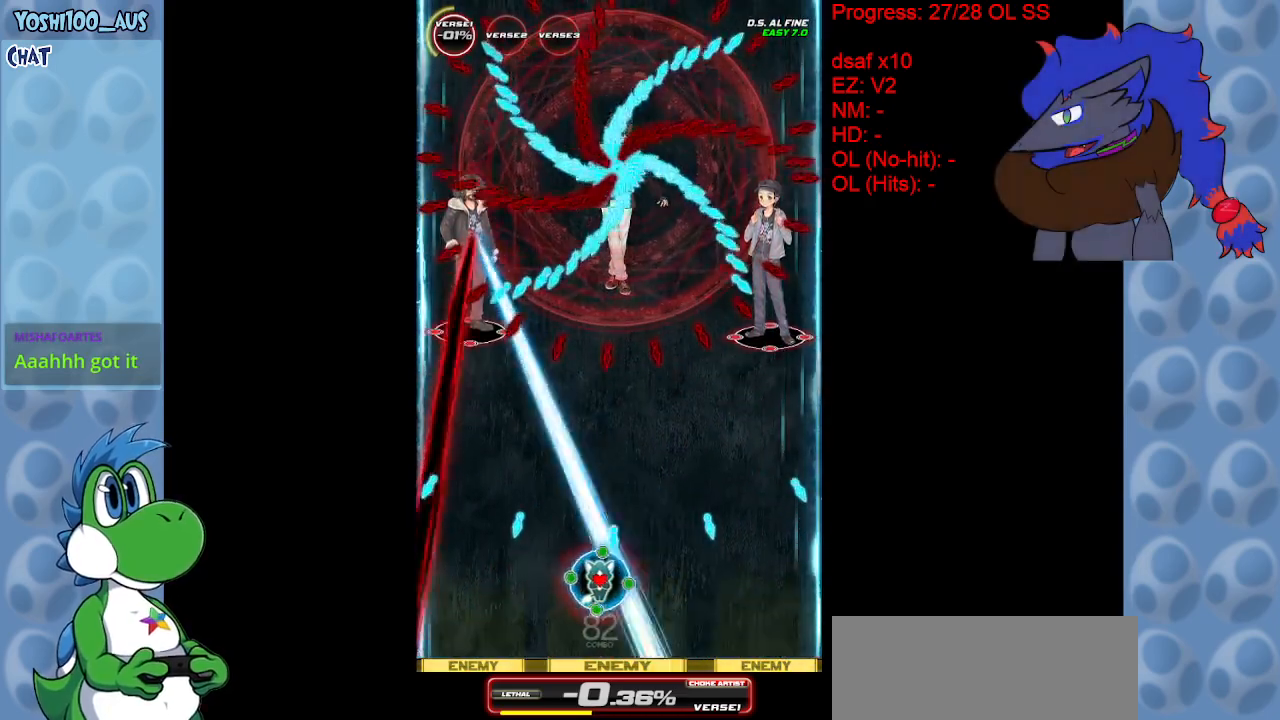
{"keys": ["down"], "events": [[83, "x", "up"], [167, "right", "up"], [317, "down", "down"], [317, "x", "down"], [450, "x", "up"]]}
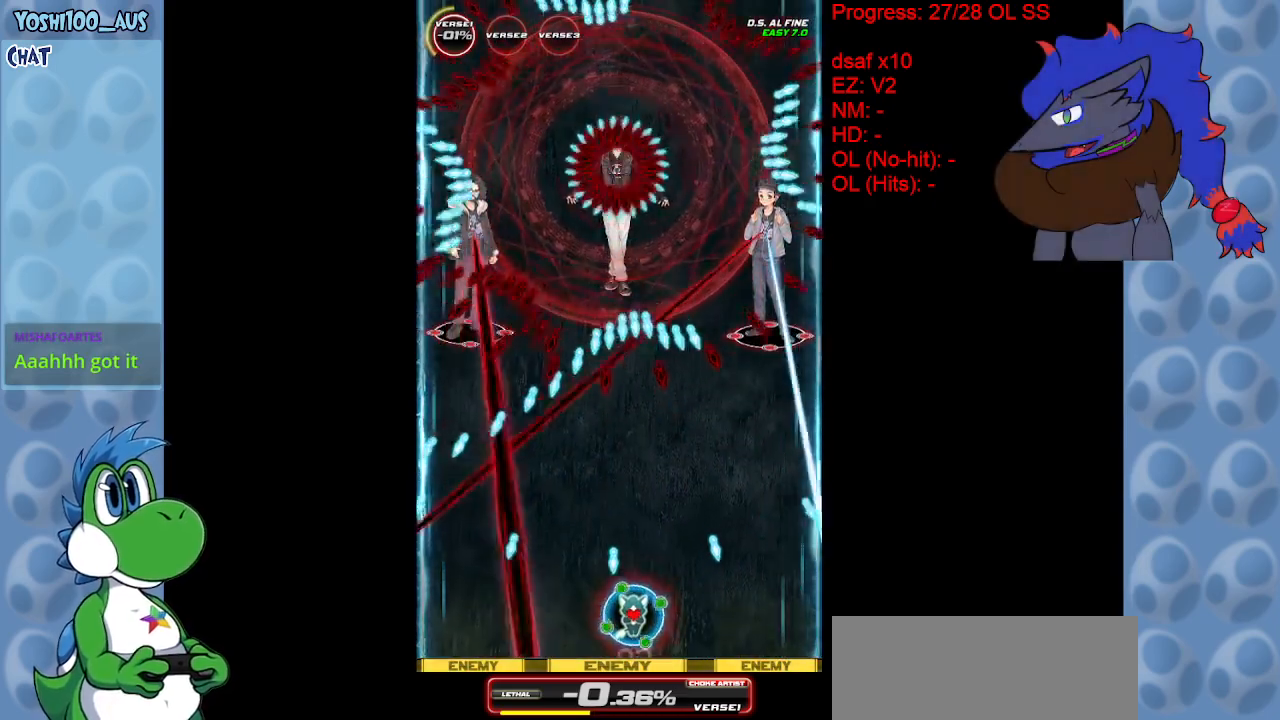
{"keys": [], "events": [[50, "down", "up"], [250, "x", "down"], [350, "x", "up"]]}
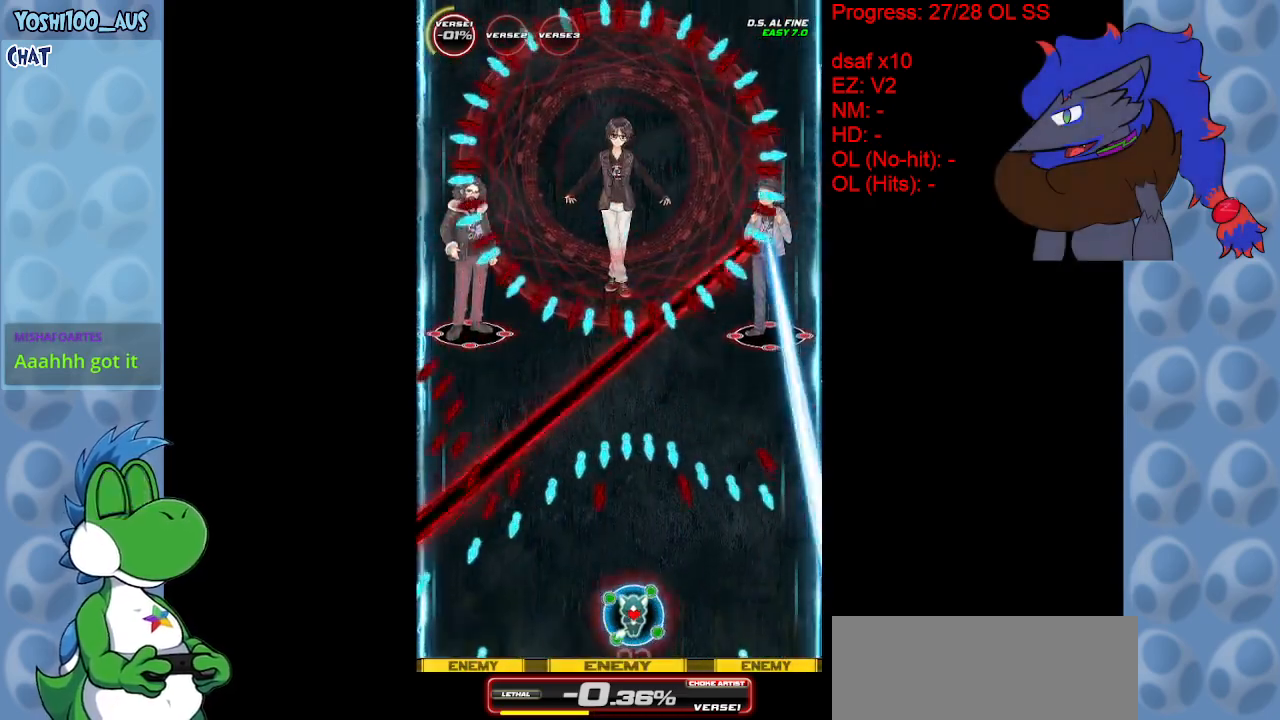
{"keys": ["right", "x"], "events": [[67, "up", "down"], [117, "x", "down"], [217, "x", "up"], [300, "right", "down"], [450, "up", "up"], [450, "x", "down"]]}
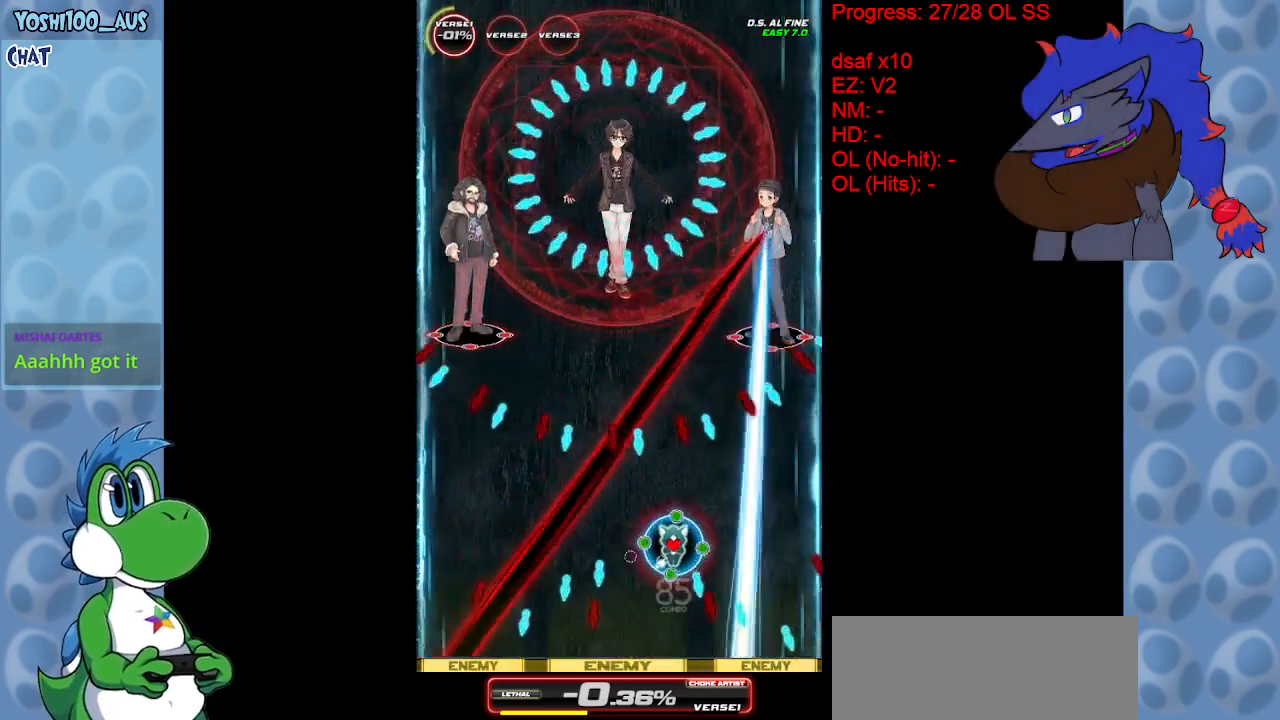
{"keys": ["left"], "events": [[83, "x", "up"], [167, "down", "down"], [267, "right", "up"], [317, "x", "down"], [417, "left", "down"], [467, "x", "up"], [500, "down", "up"]]}
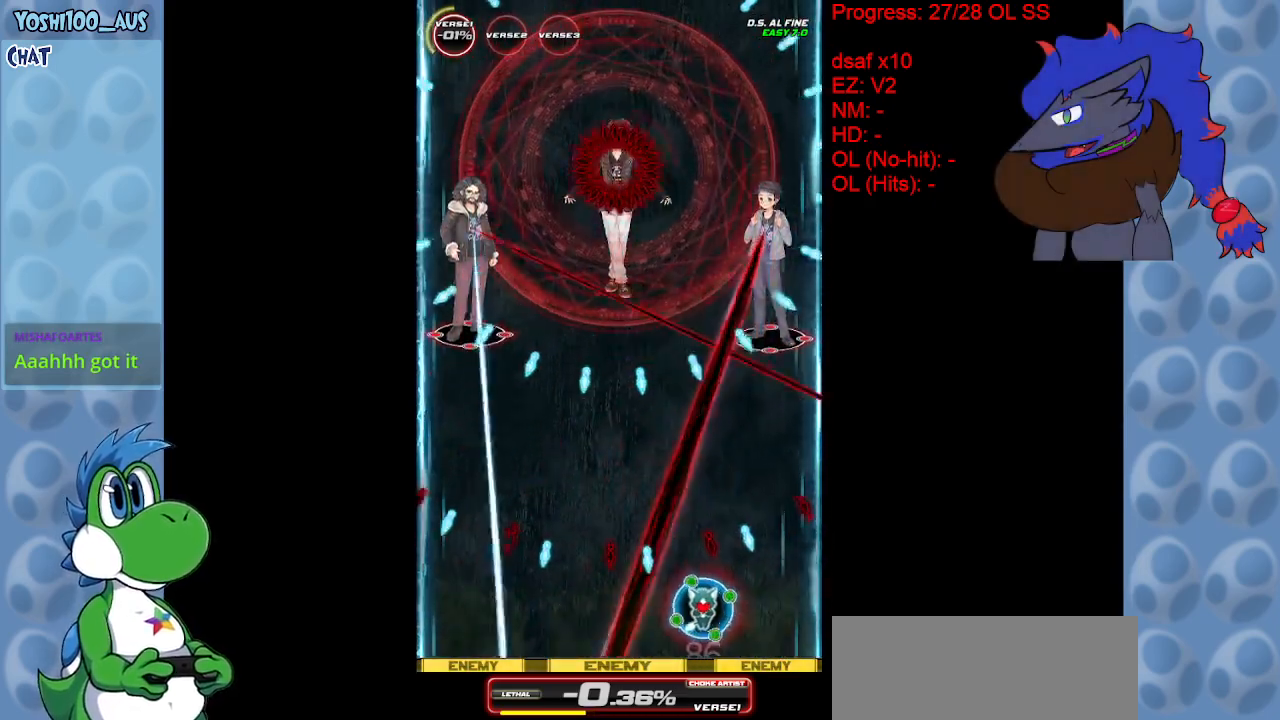
{"keys": [], "events": [[50, "left", "up"], [233, "x", "down"], [333, "x", "up"]]}
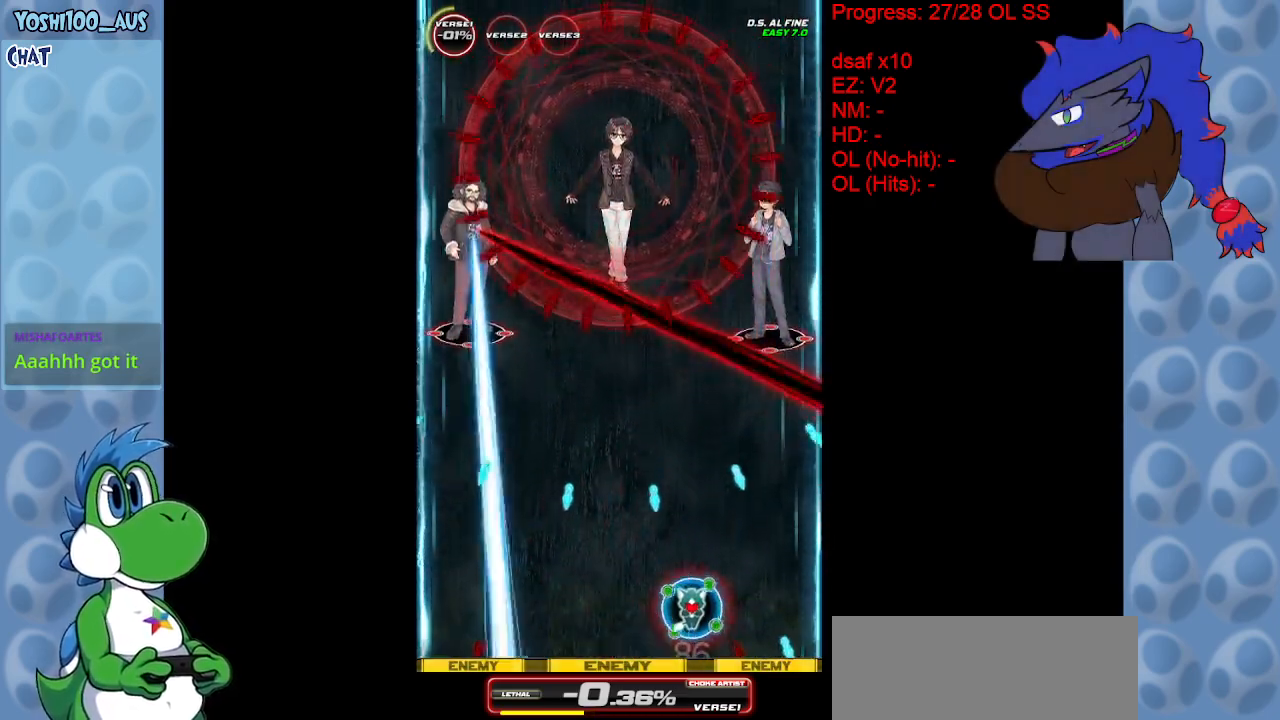
{"keys": ["left", "x"], "events": [[117, "x", "down"], [150, "left", "down"], [217, "x", "up"], [483, "x", "down"]]}
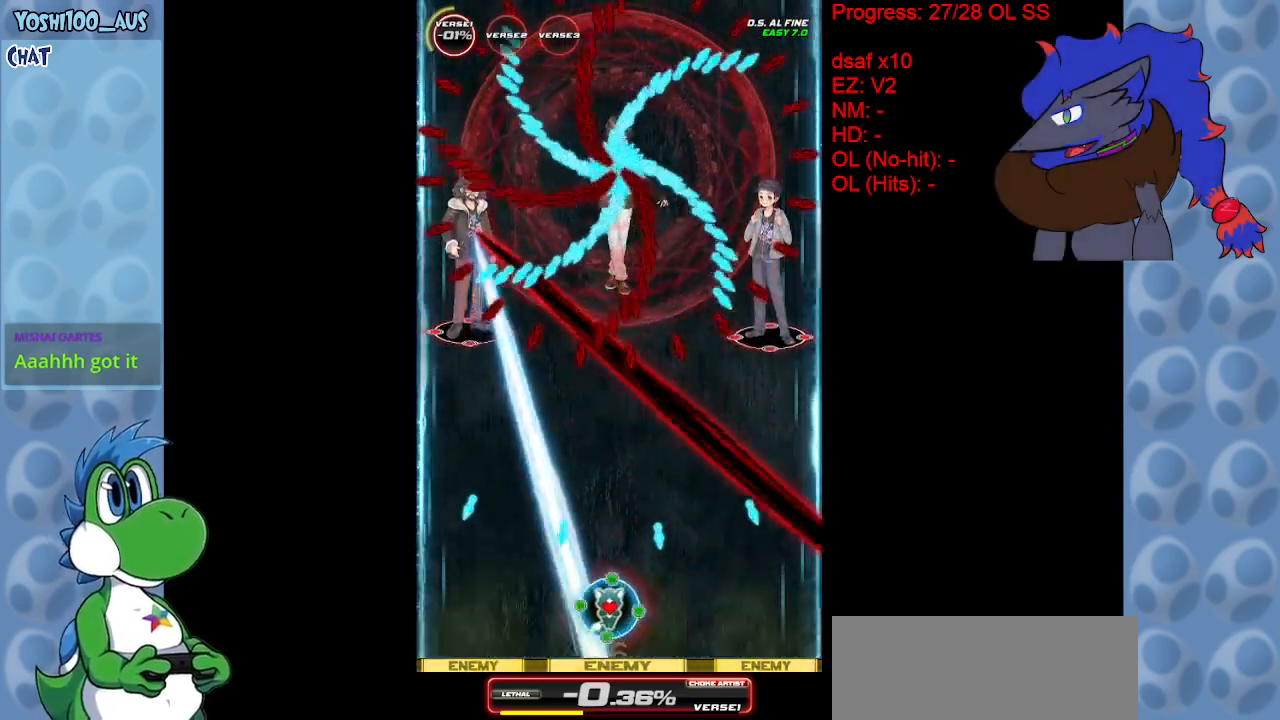
{"keys": ["down", "right"], "events": [[83, "x", "up"], [183, "left", "up"], [367, "down", "down"], [367, "x", "down"], [417, "right", "down"], [467, "x", "up"]]}
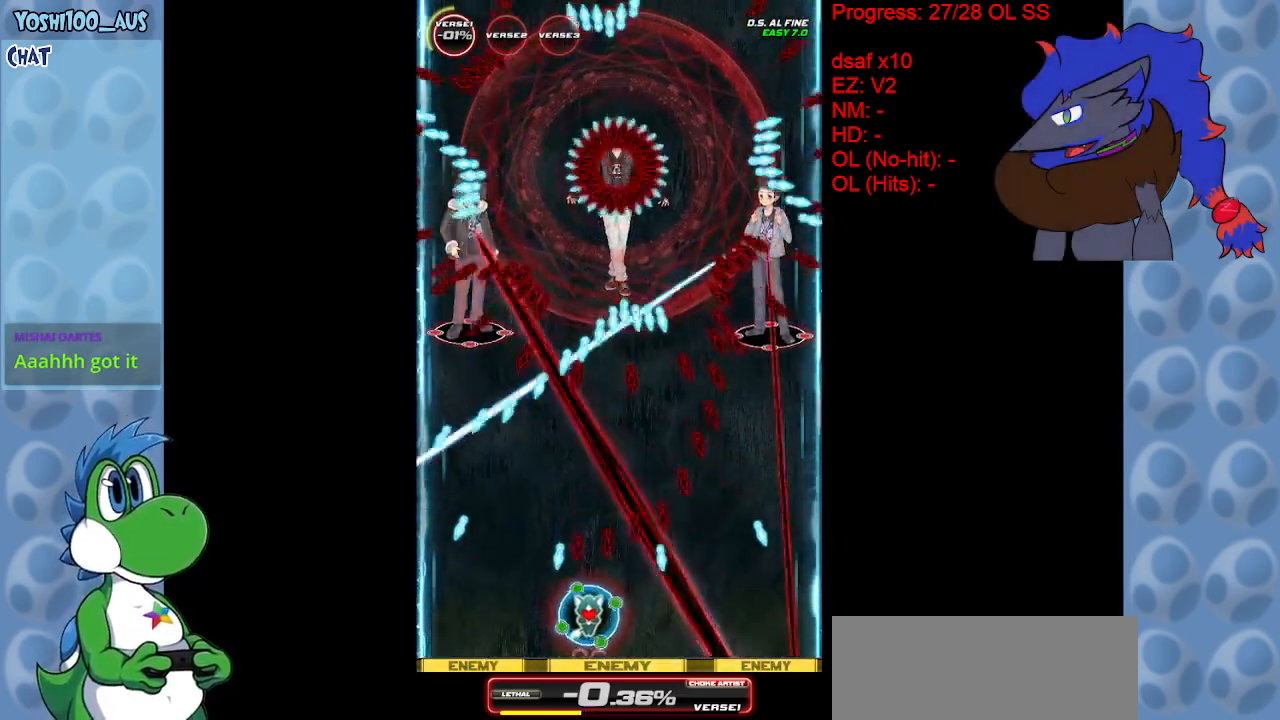
{"keys": [], "events": [[17, "down", "up"], [17, "right", "up"], [150, "left", "down"], [183, "left", "up"], [233, "x", "down"], [333, "x", "up"]]}
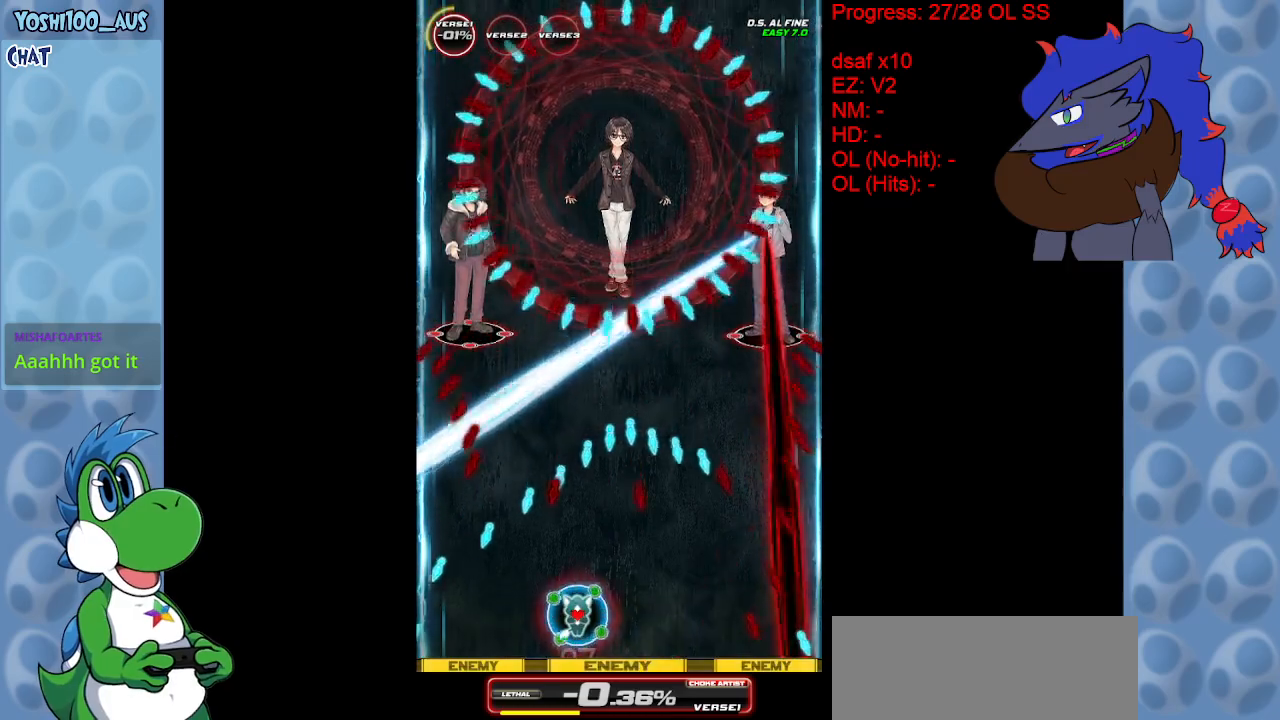
{"keys": ["left", "up", "x"], "events": [[67, "x", "down"], [217, "x", "up"], [250, "up", "down"], [433, "x", "down"], [483, "left", "down"]]}
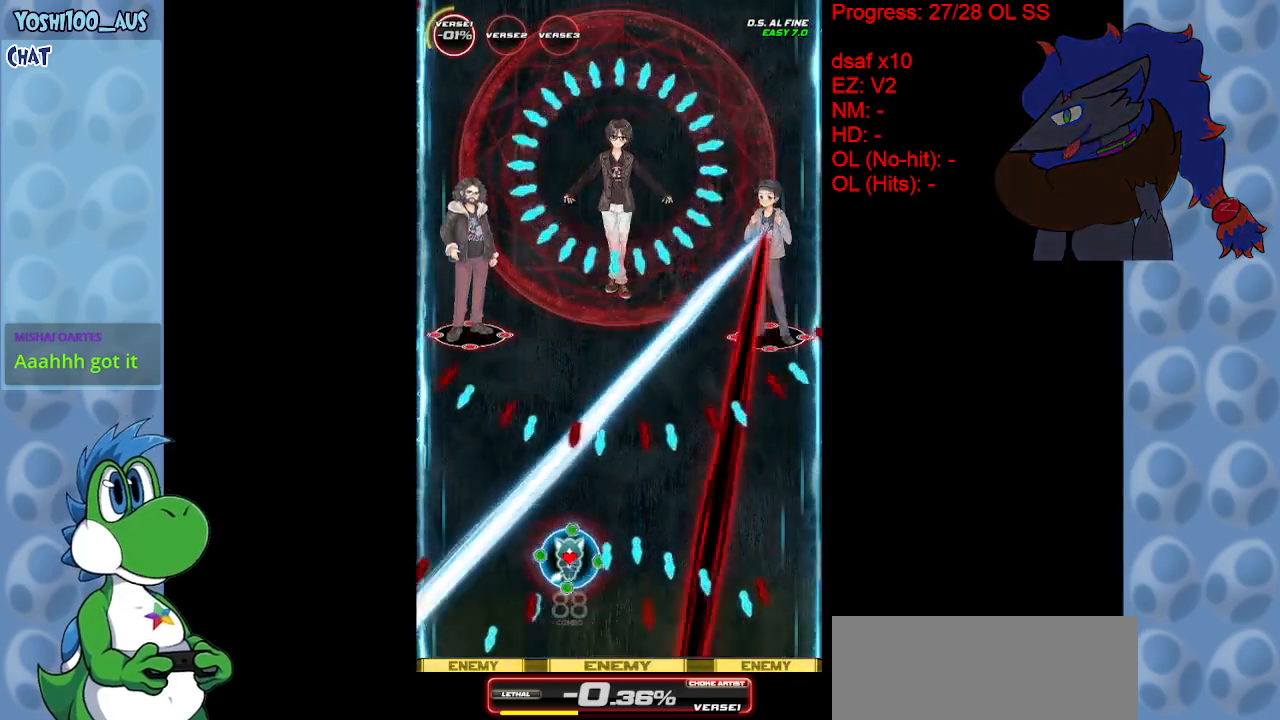
{"keys": [], "events": [[83, "up", "up"], [83, "x", "up"], [167, "left", "up"], [317, "x", "down"], [417, "x", "up"]]}
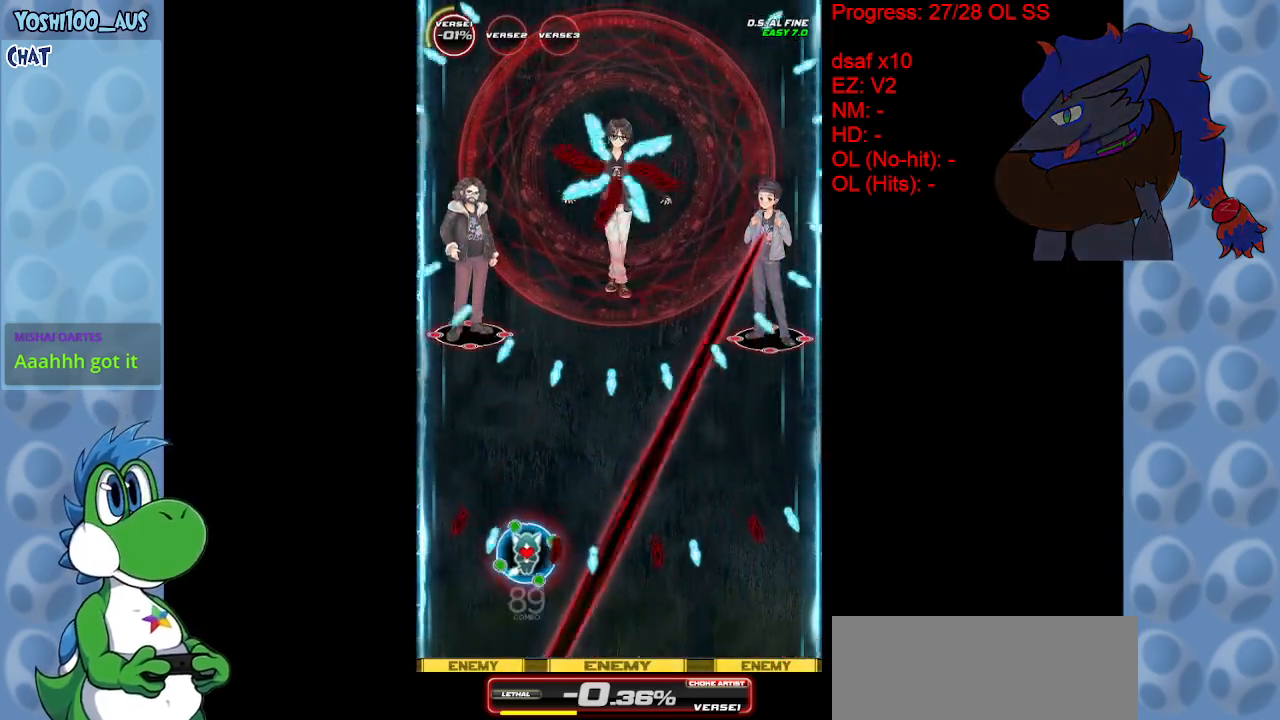
{"keys": ["down"], "events": [[200, "x", "down"], [250, "right", "down"], [283, "down", "down"], [333, "x", "up"], [383, "right", "up"]]}
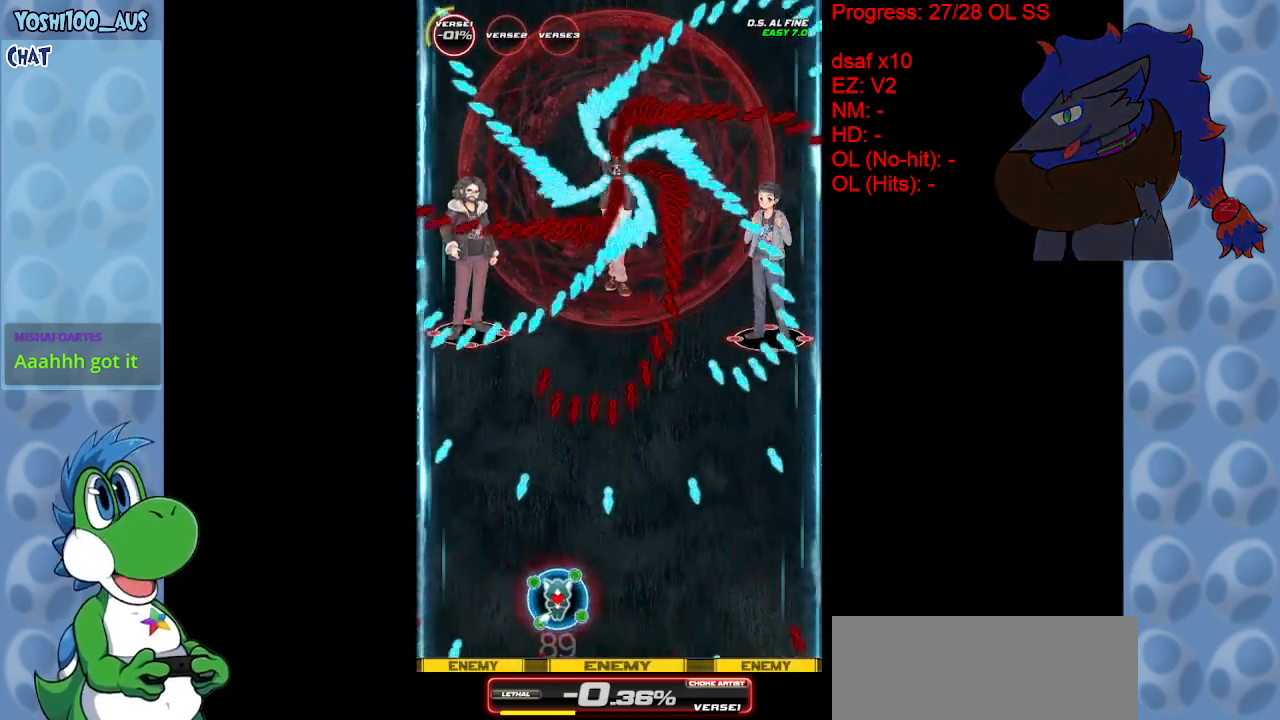
{"keys": ["x"], "events": [[67, "x", "down"], [200, "x", "up"], [400, "down", "up"], [450, "x", "down"]]}
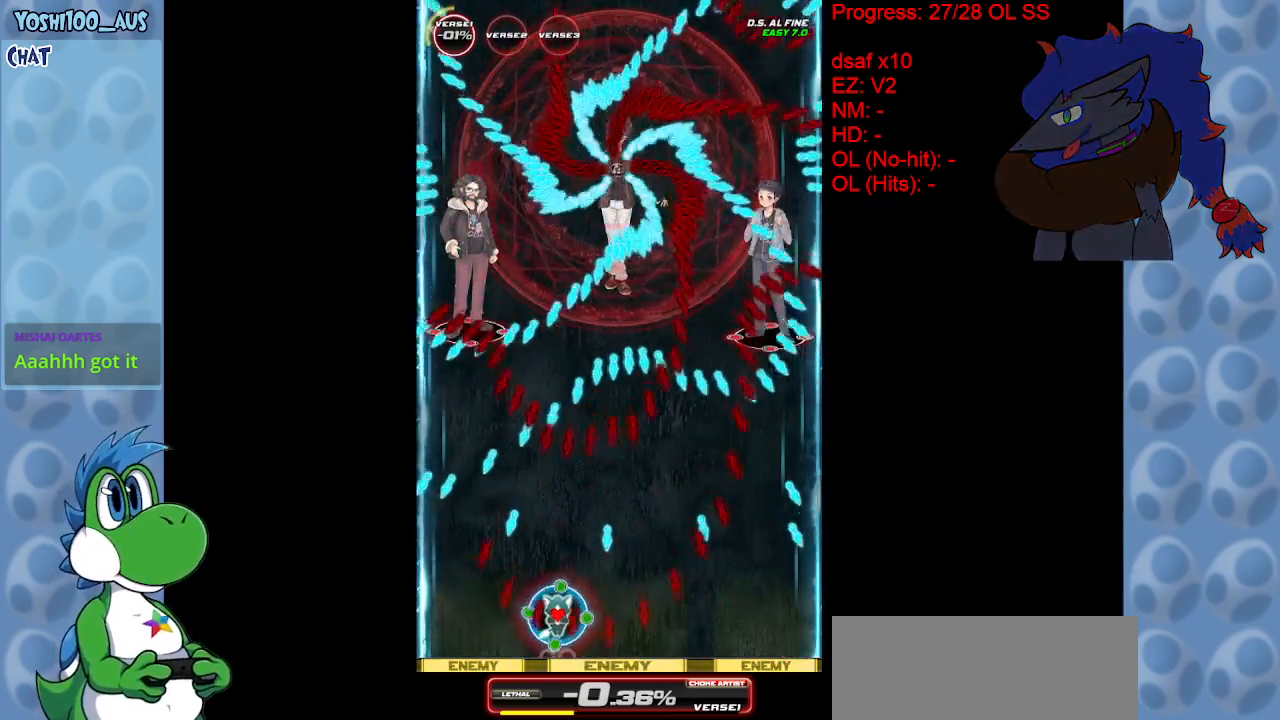
{"keys": [], "events": [[83, "x", "up"], [317, "x", "down"], [450, "x", "up"]]}
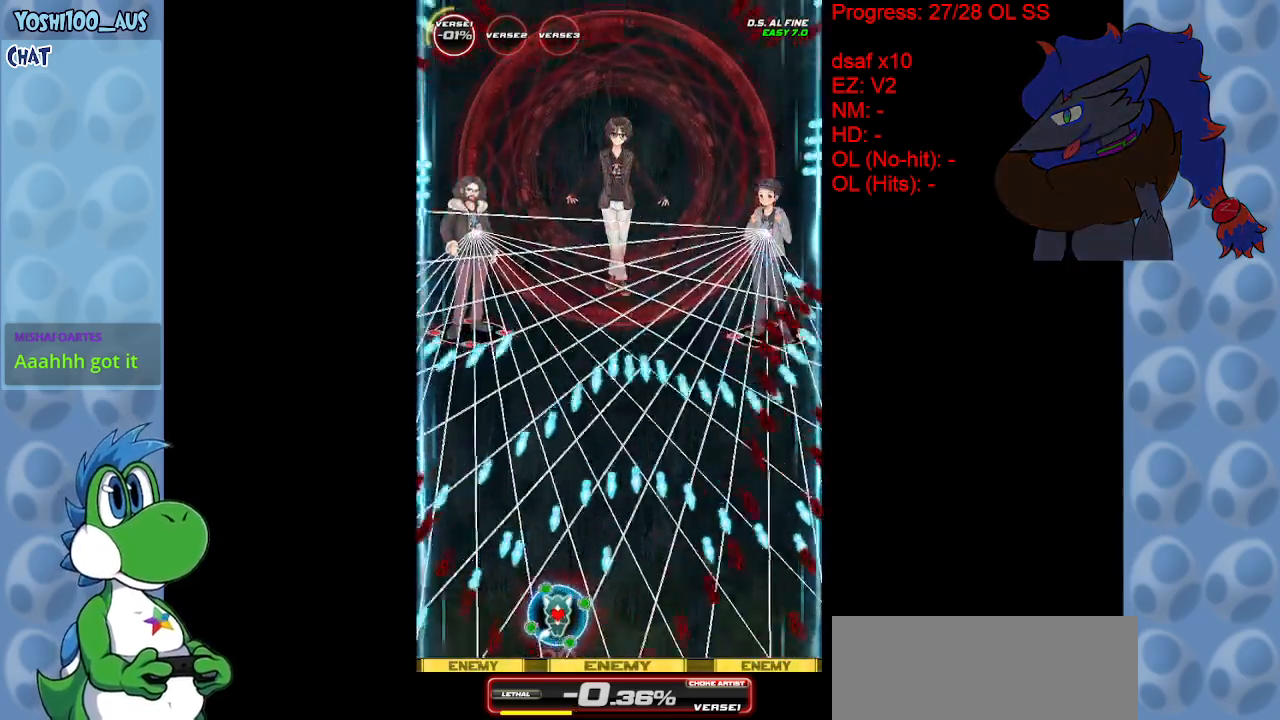
{"keys": [], "events": [[183, "x", "down"], [283, "x", "up"]]}
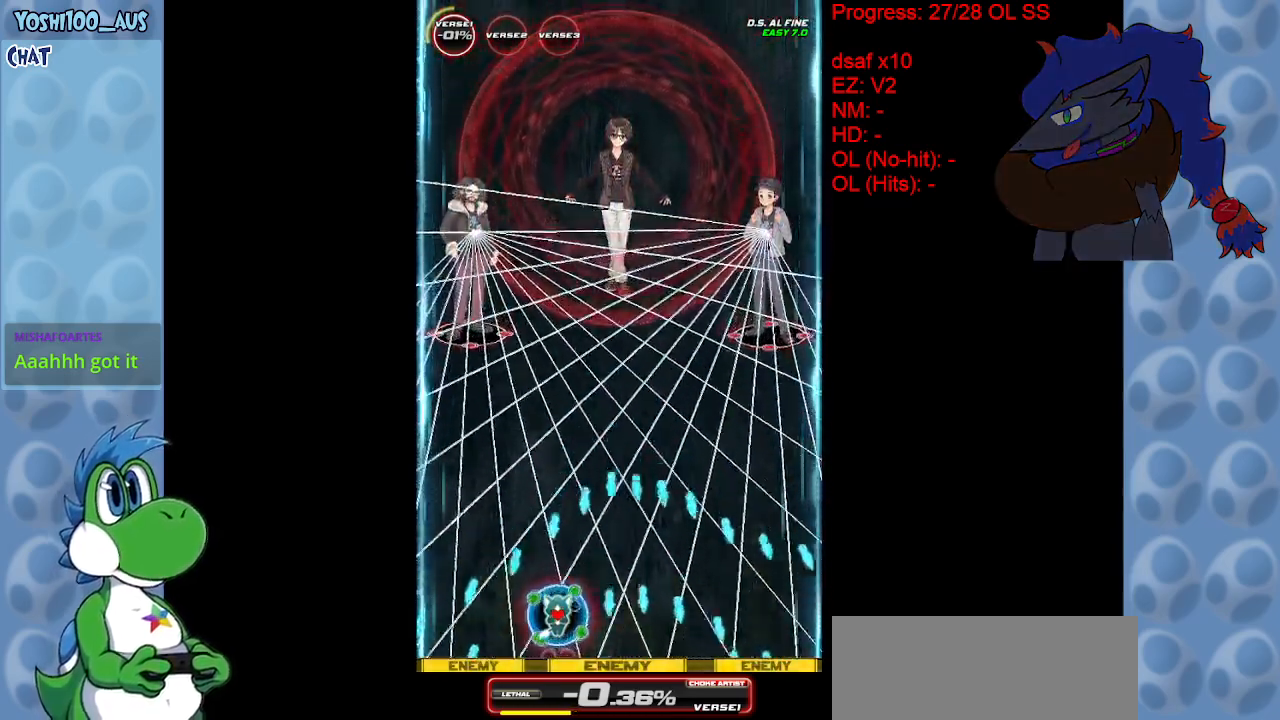
{"keys": ["x"], "events": [[67, "x", "down"], [167, "x", "up"], [450, "x", "down"]]}
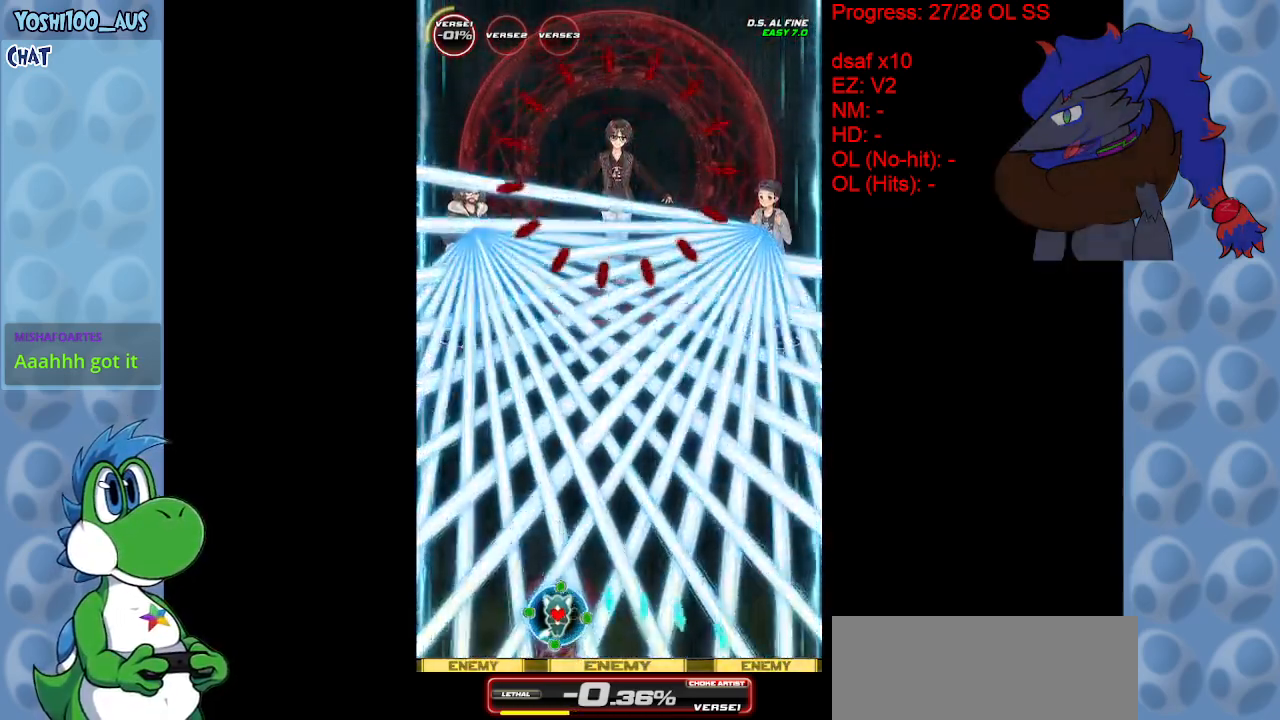
{"keys": [], "events": [[83, "x", "up"], [317, "x", "down"], [467, "x", "up"]]}
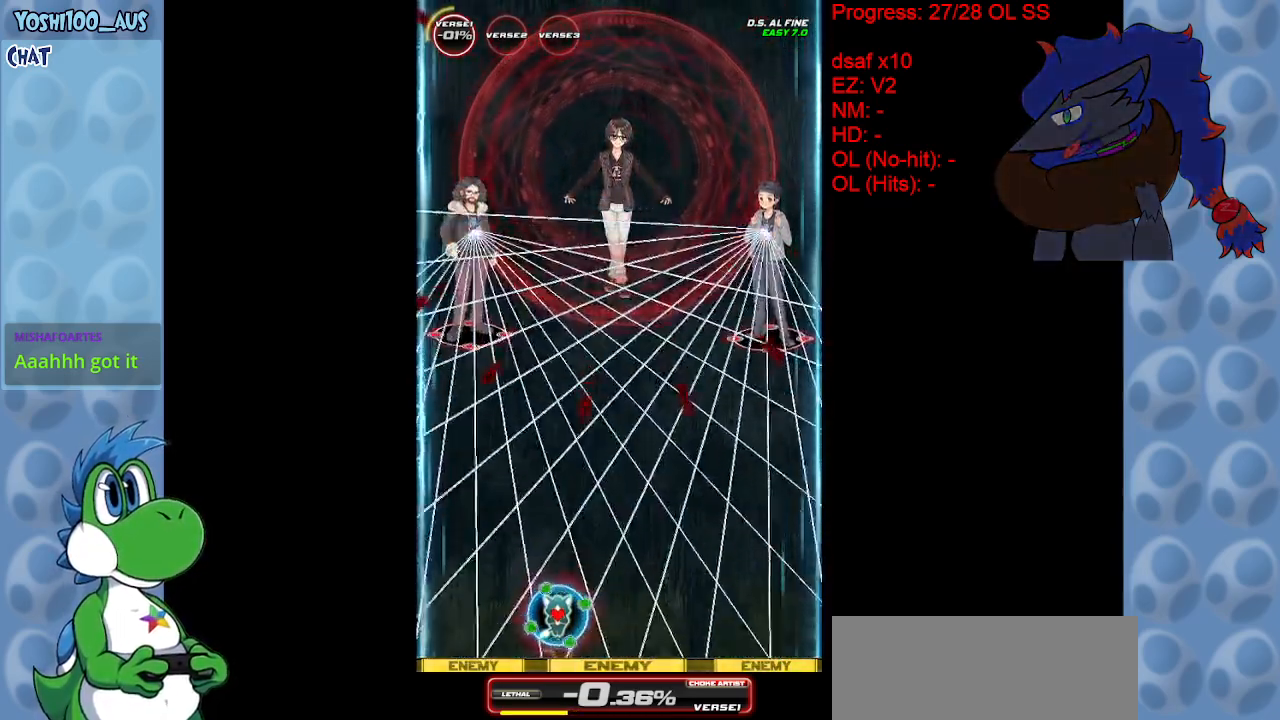
{"keys": [], "events": [[200, "x", "down"], [333, "x", "up"]]}
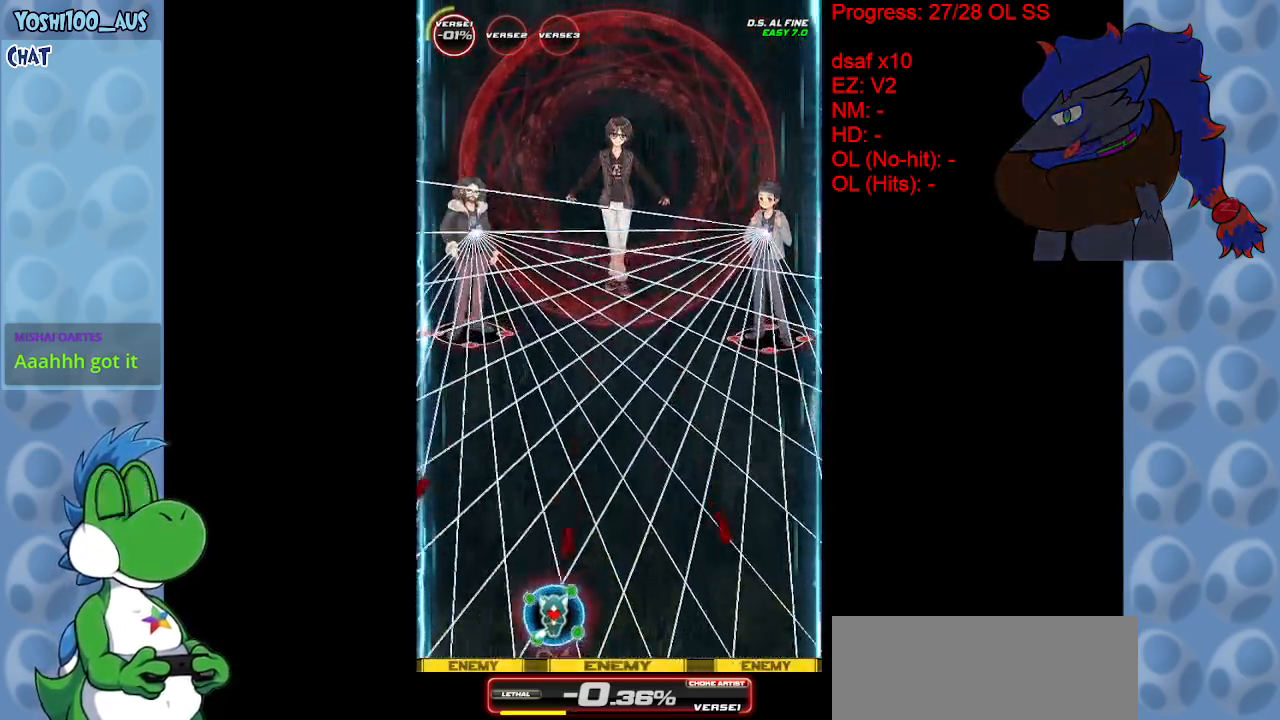
{"keys": ["x"], "events": [[17, "left", "down"], [17, "x", "down"], [167, "left", "up"], [200, "x", "up"], [433, "x", "down"]]}
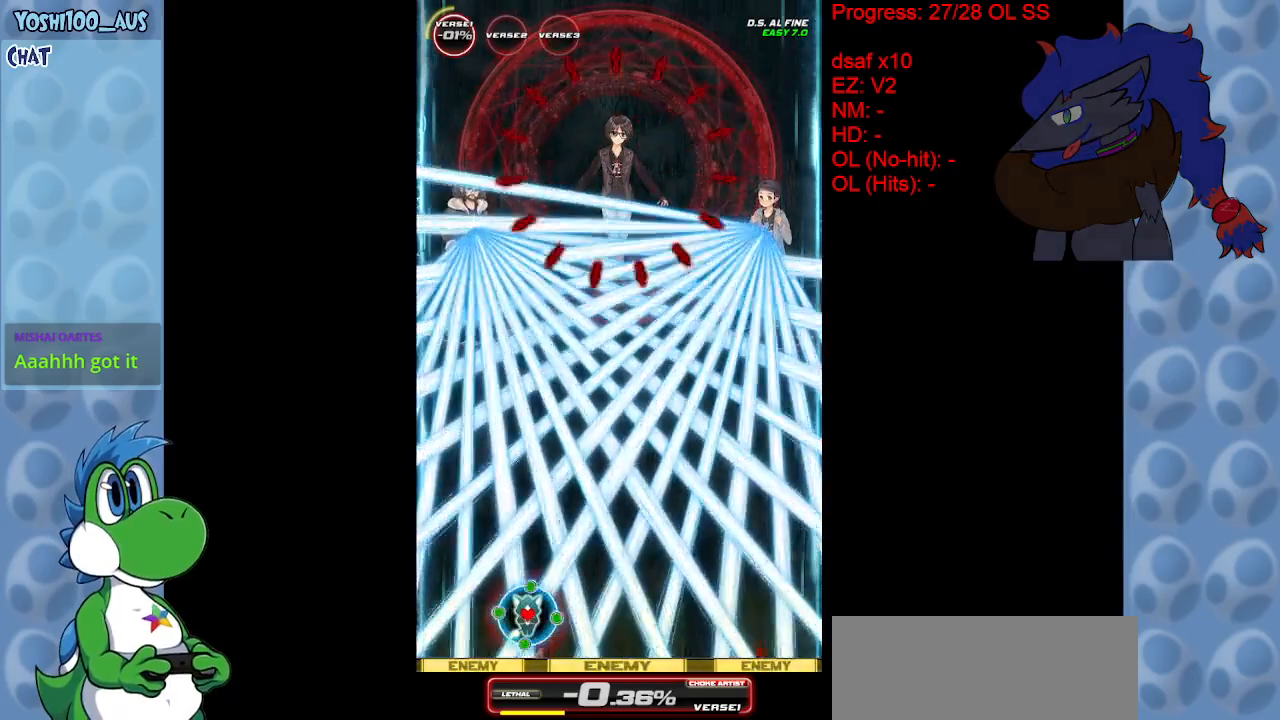
{"keys": [], "events": [[83, "x", "up"], [317, "x", "down"], [467, "x", "up"]]}
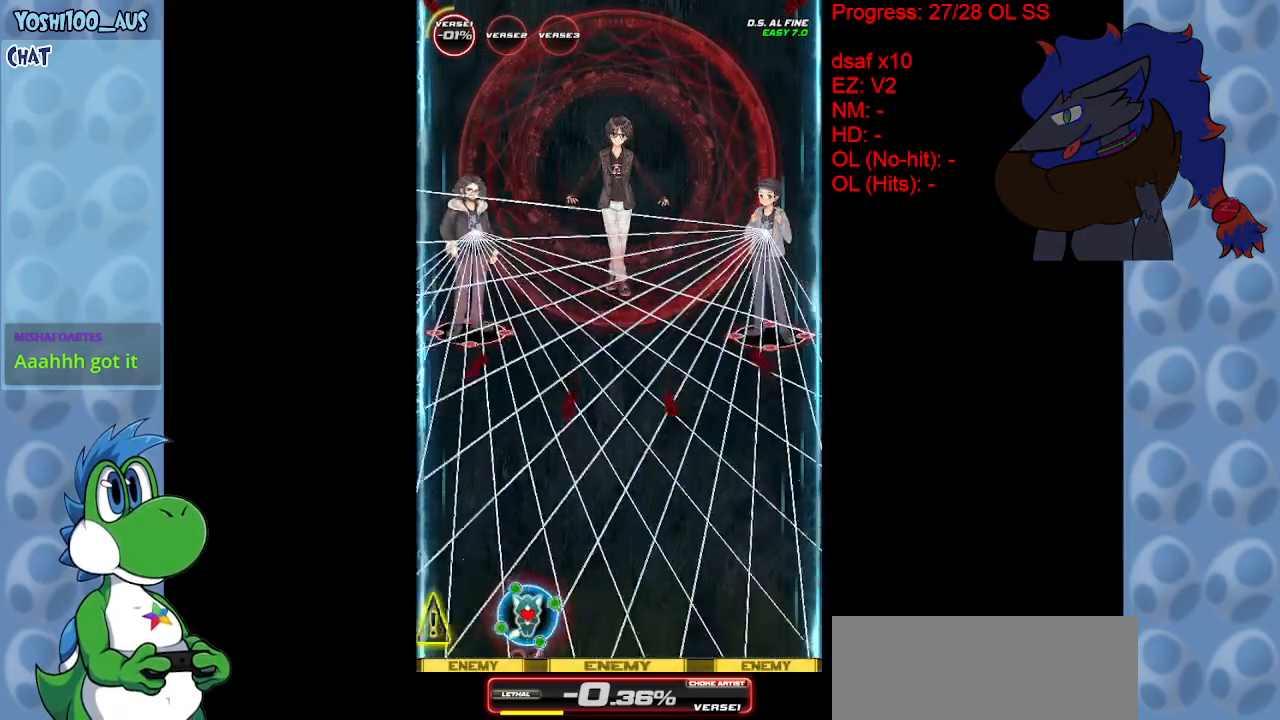
{"keys": ["up"], "events": [[183, "left", "down"], [183, "up", "down"], [183, "x", "down"], [333, "left", "up"], [333, "x", "up"]]}
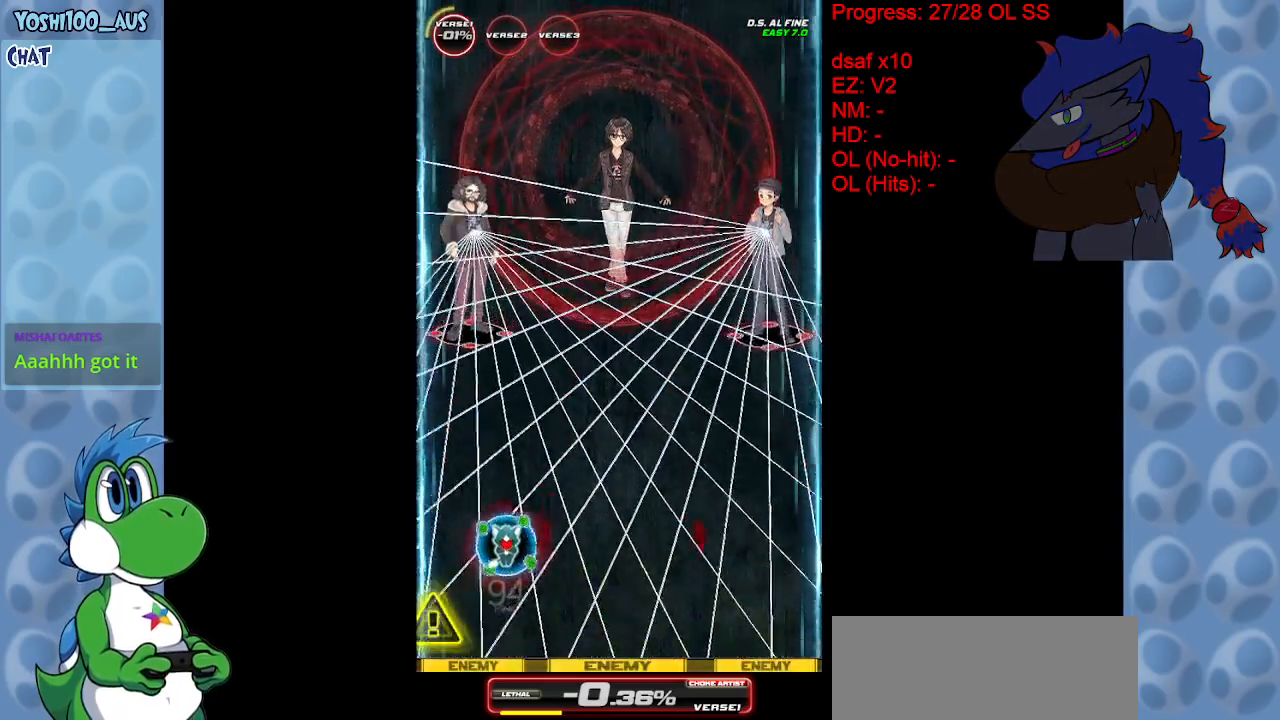
{"keys": ["x"], "events": [[67, "up", "up"], [67, "x", "down"], [217, "x", "up"], [450, "x", "down"]]}
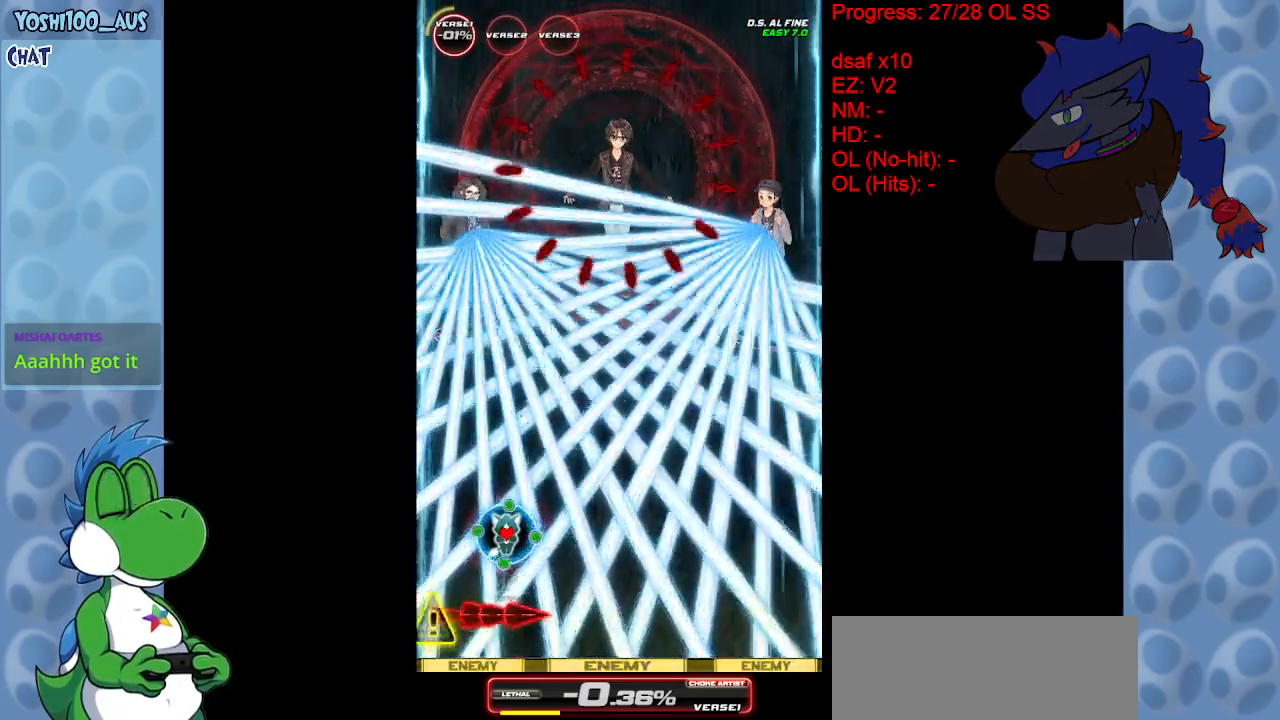
{"keys": [], "events": [[83, "x", "up"], [317, "x", "down"], [367, "right", "down"], [500, "right", "up"], [500, "x", "up"]]}
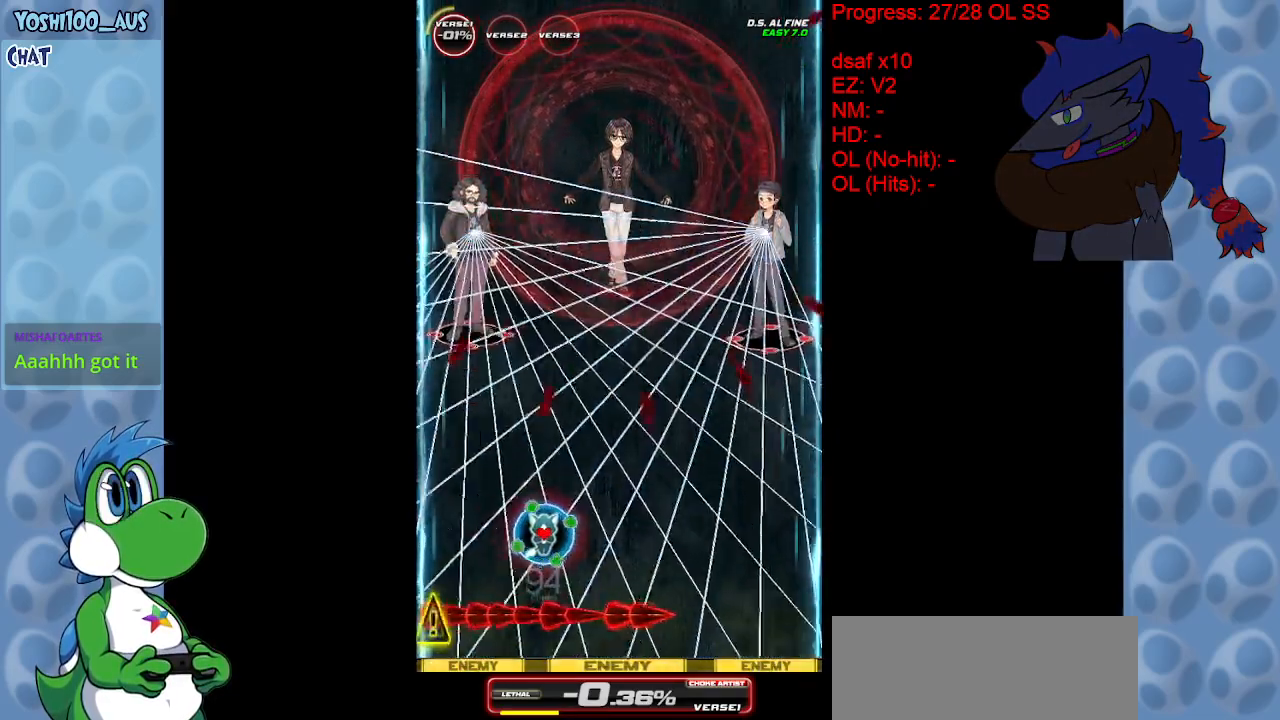
{"keys": [], "events": [[183, "x", "down"], [333, "x", "up"]]}
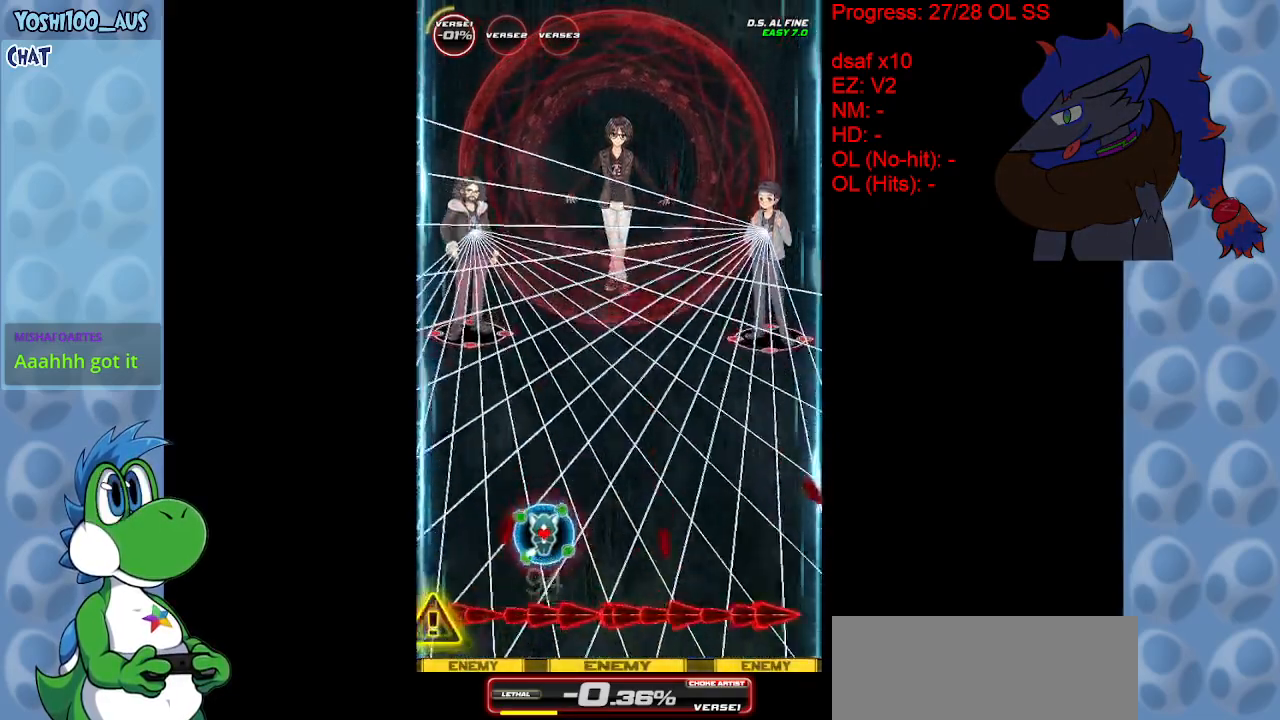
{"keys": ["x"], "events": [[83, "x", "down"], [200, "x", "up"], [450, "x", "down"]]}
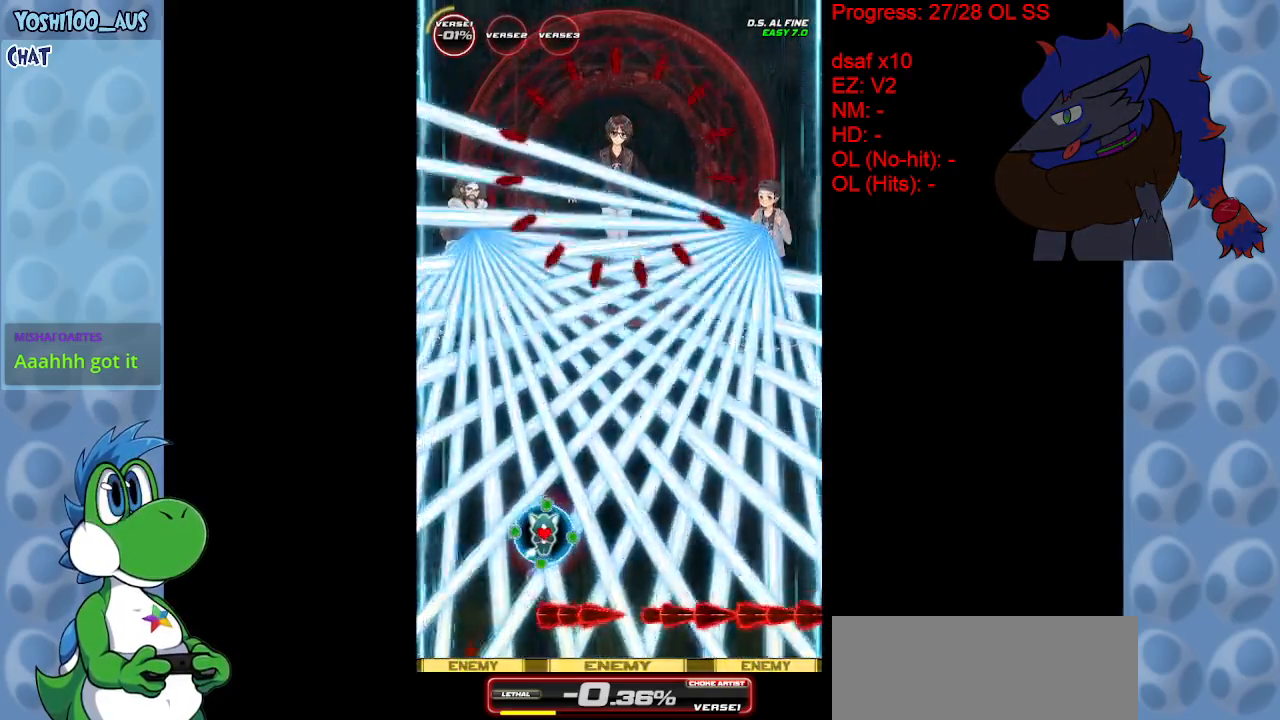
{"keys": ["left"], "events": [[83, "x", "up"], [317, "x", "down"], [367, "left", "down"], [450, "x", "up"]]}
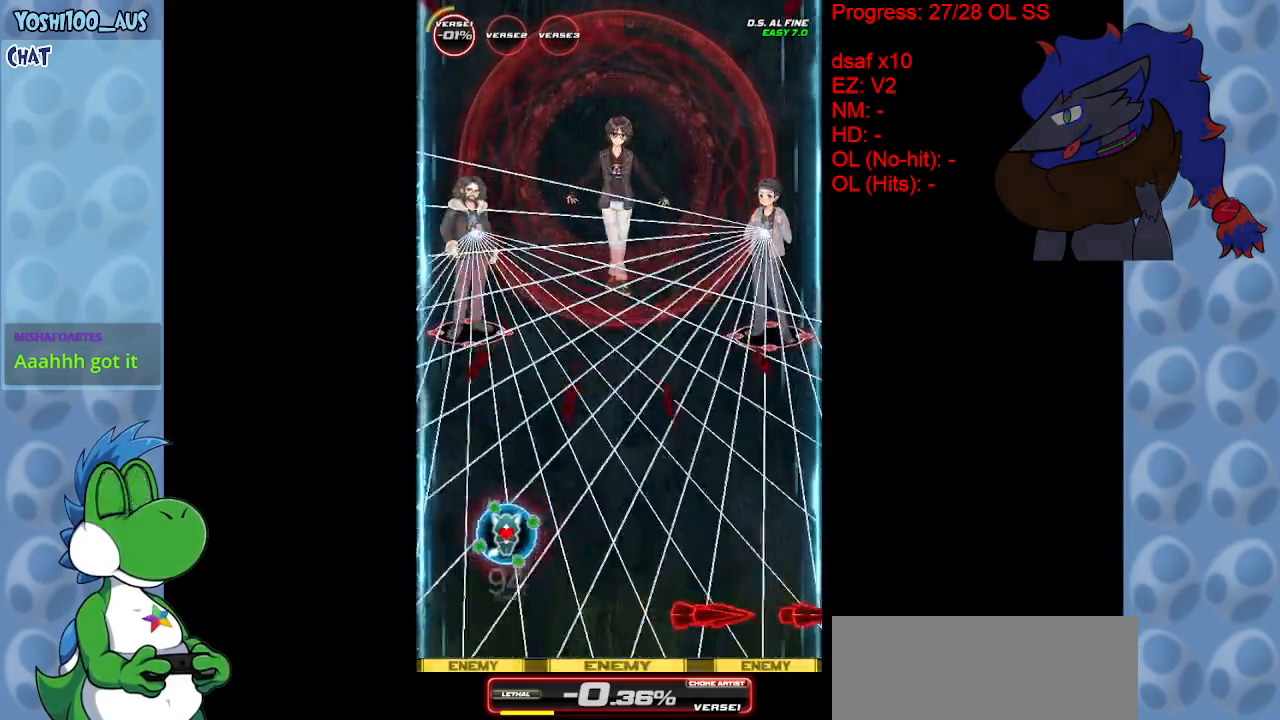
{"keys": [], "events": [[100, "left", "up"], [200, "x", "down"], [383, "x", "up"]]}
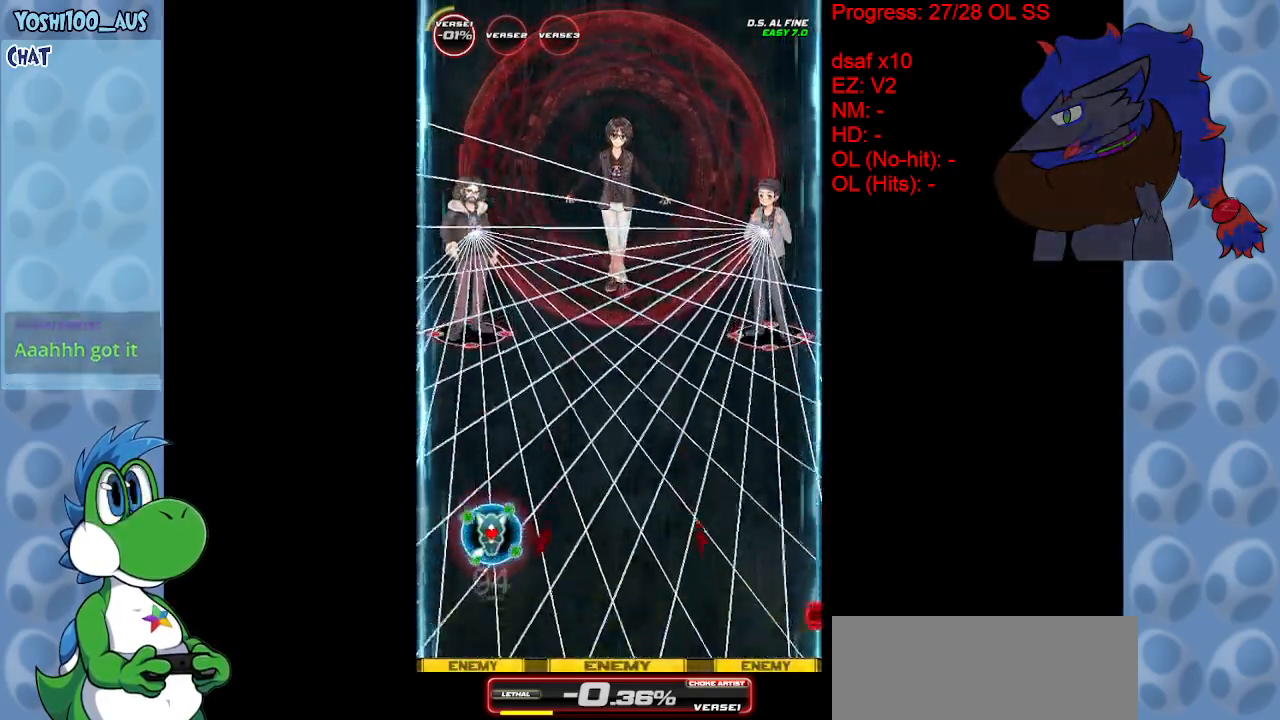
{"keys": ["x"], "events": [[67, "x", "down"], [200, "x", "up"], [433, "x", "down"]]}
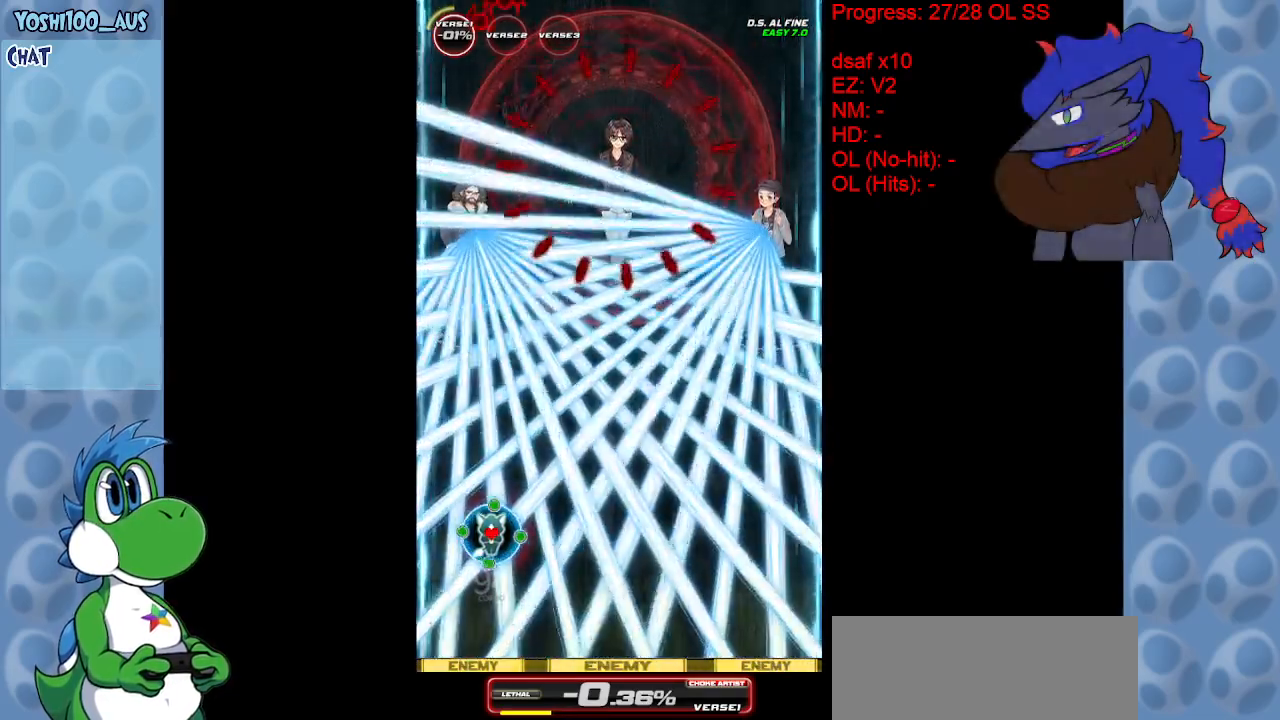
{"keys": ["right"], "events": [[50, "x", "up"], [317, "x", "down"], [367, "right", "down"], [467, "x", "up"]]}